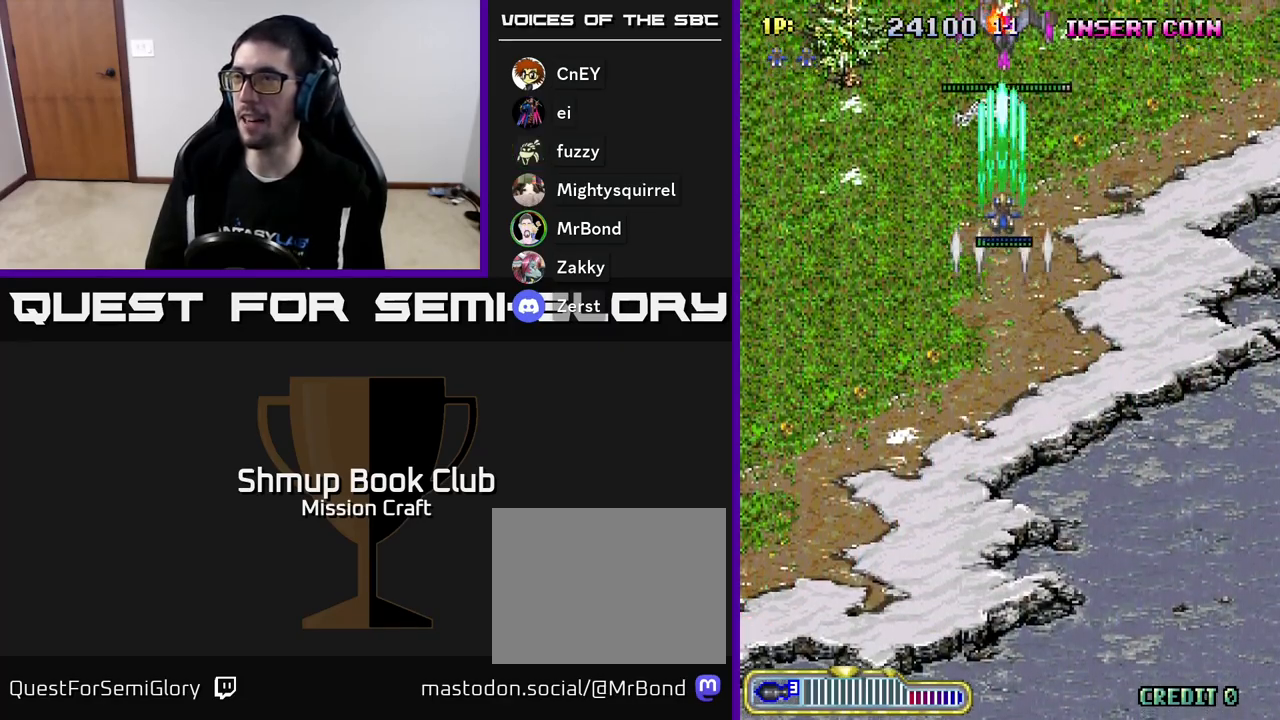
Gameplay with a controller (Xbox layout); each line is a JSON object with the inputs held at the frame after it. "events" lists button and stick changes between this image and that frame as [ms after this image, input, new state], when the widget could be followed in between. Not read: right_stick.
{"buttons": ["R2", "DPAD_DOWN"], "left_stick": "center", "events": [[83, "DPAD_UP", "up"], [250, "DPAD_DOWN", "down"]]}
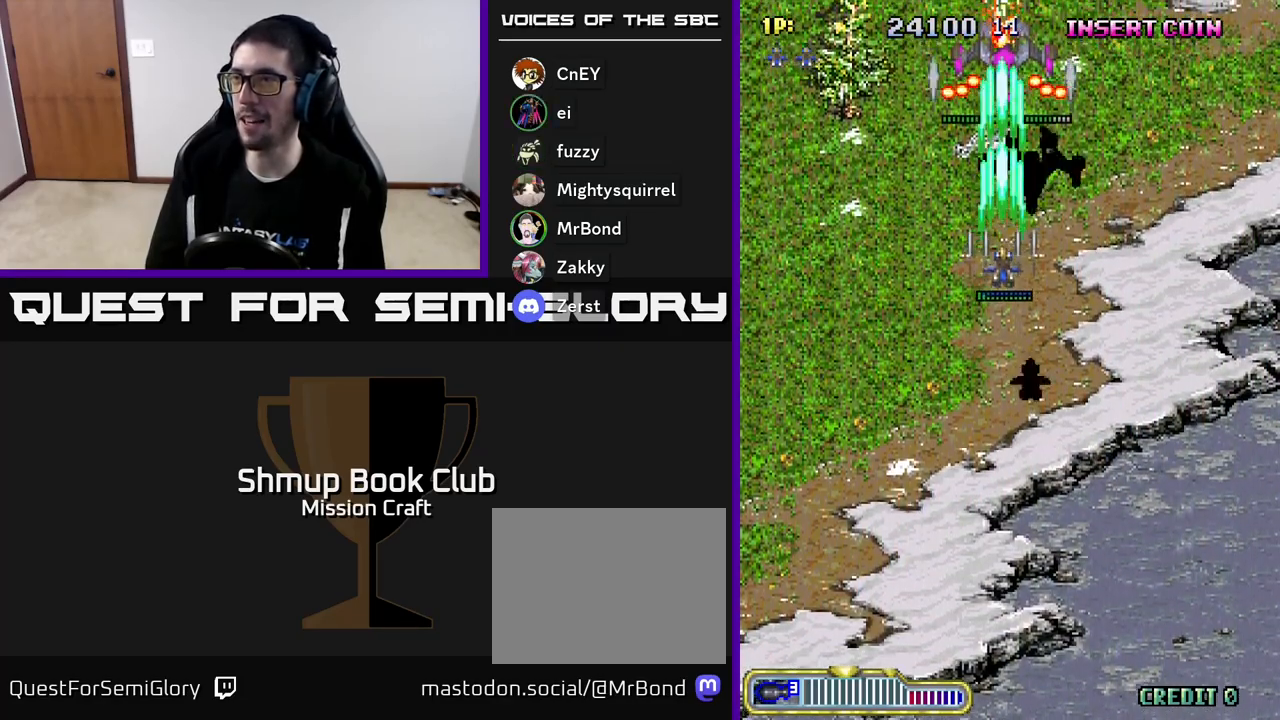
{"buttons": ["R2", "DPAD_DOWN"], "left_stick": "center", "events": []}
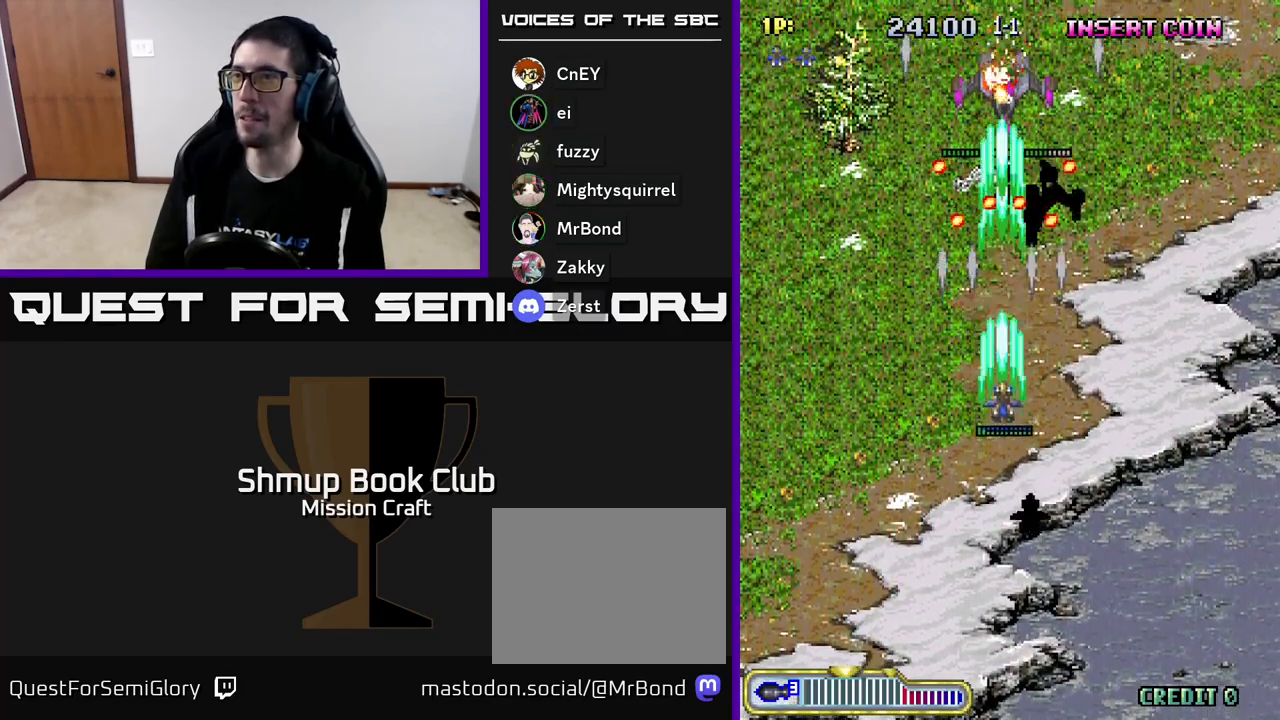
{"buttons": ["R2", "DPAD_UP"], "left_stick": "center", "events": [[317, "DPAD_DOWN", "up"], [350, "DPAD_UP", "down"]]}
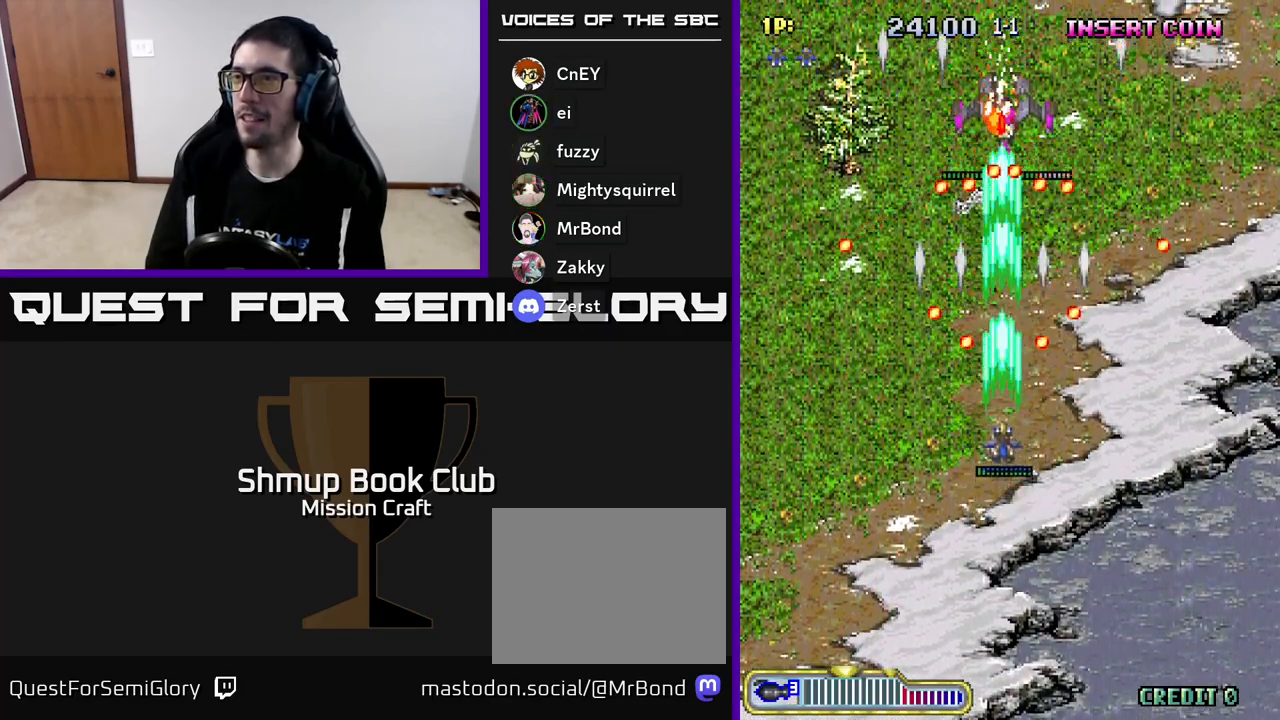
{"buttons": ["R2", "DPAD_DOWN"], "left_stick": "center", "events": [[400, "DPAD_UP", "up"], [433, "DPAD_DOWN", "down"]]}
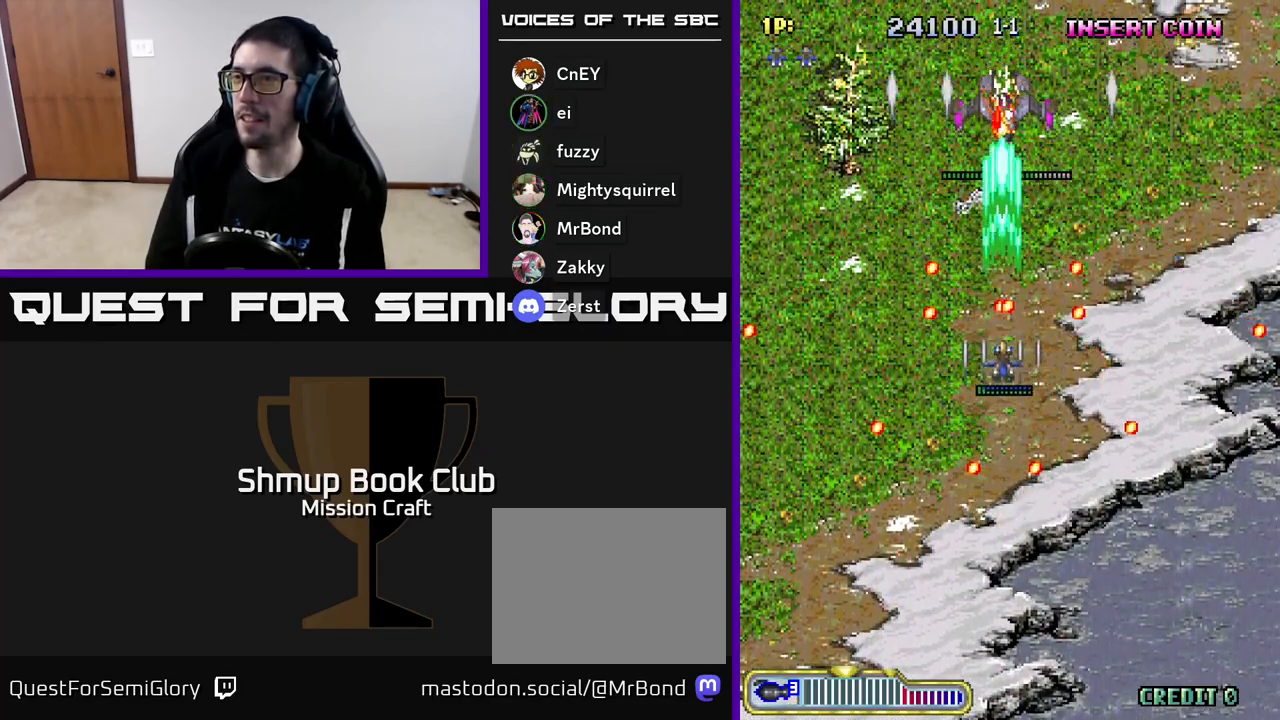
{"buttons": ["R2", "DPAD_UP"], "left_stick": "center", "events": [[233, "DPAD_DOWN", "up"], [283, "DPAD_UP", "down"]]}
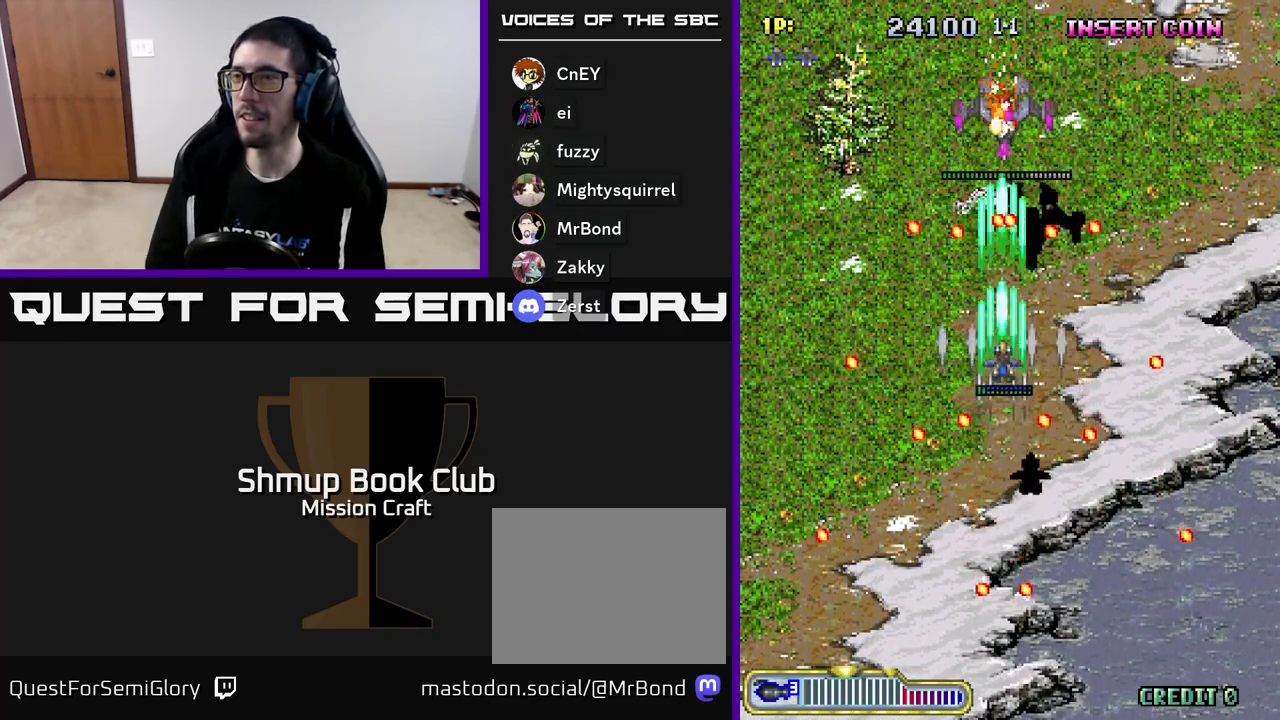
{"buttons": ["R2", "DPAD_UP"], "left_stick": "center", "events": [[133, "DPAD_UP", "up"], [167, "DPAD_DOWN", "down"], [383, "DPAD_DOWN", "up"], [400, "DPAD_UP", "down"]]}
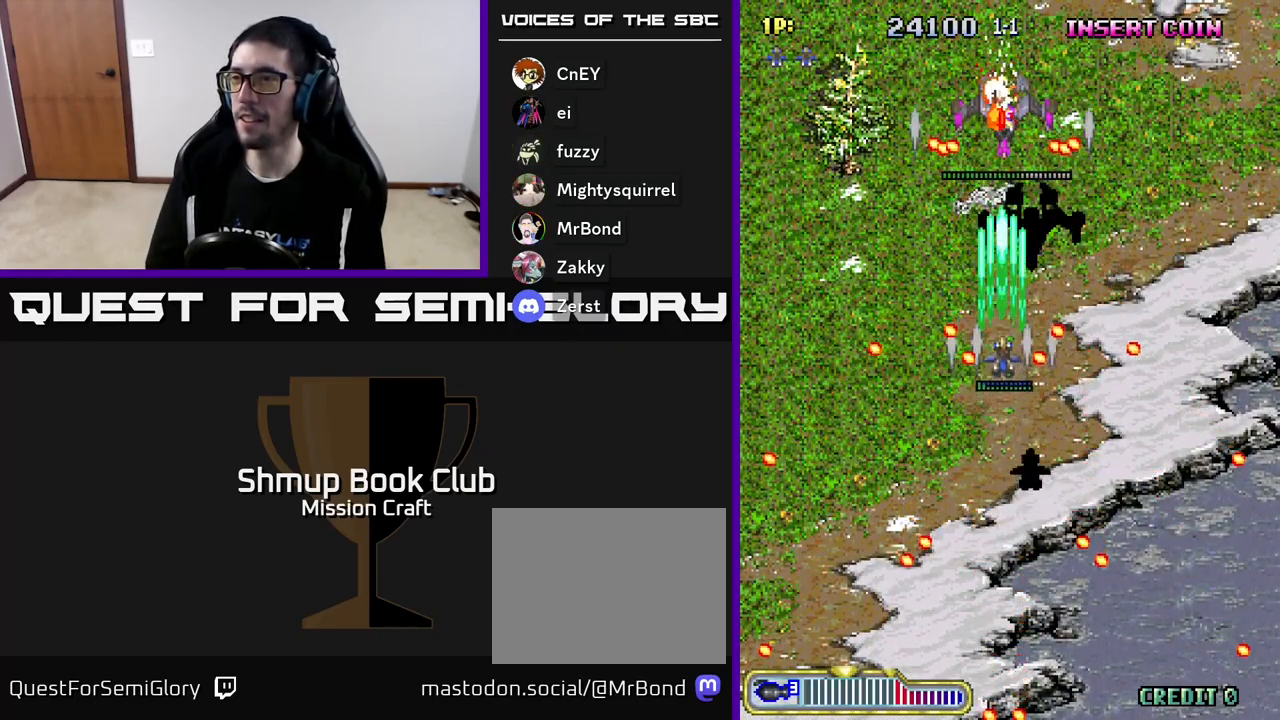
{"buttons": ["R2", "DPAD_DOWN"], "left_stick": "center", "events": [[300, "DPAD_UP", "up"], [350, "DPAD_DOWN", "down"]]}
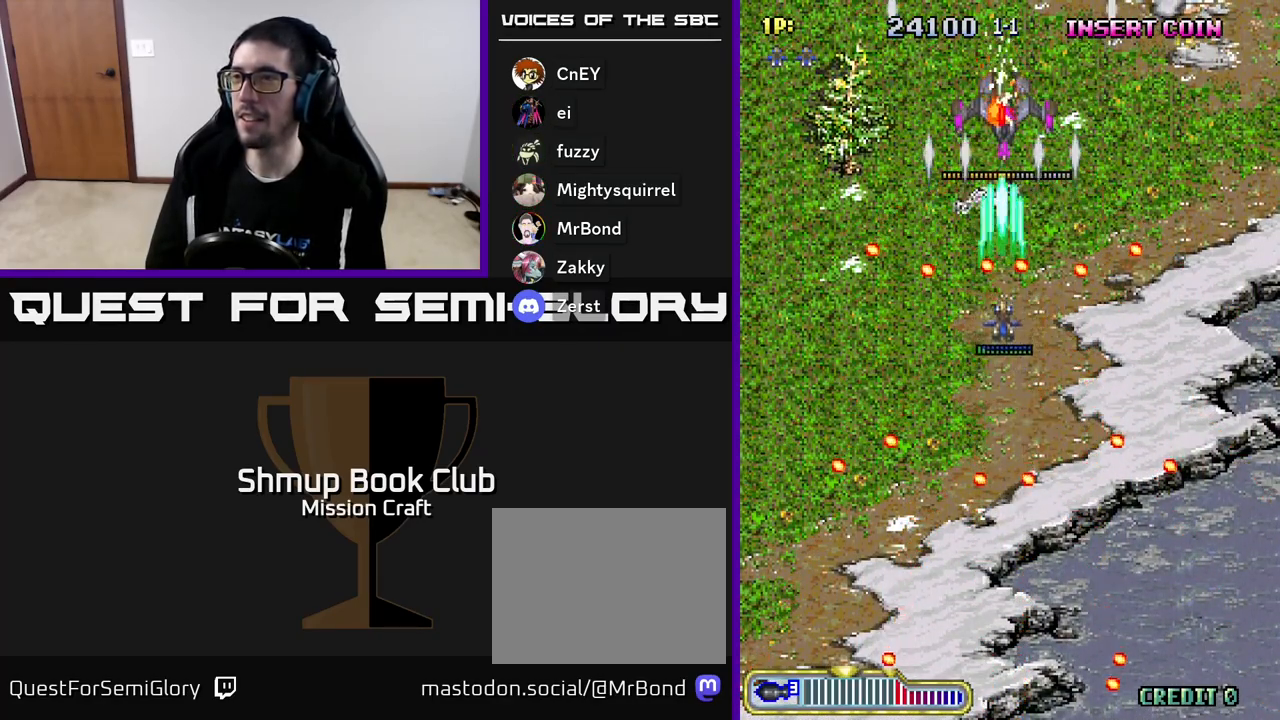
{"buttons": ["R2", "DPAD_DOWN"], "left_stick": "center", "events": []}
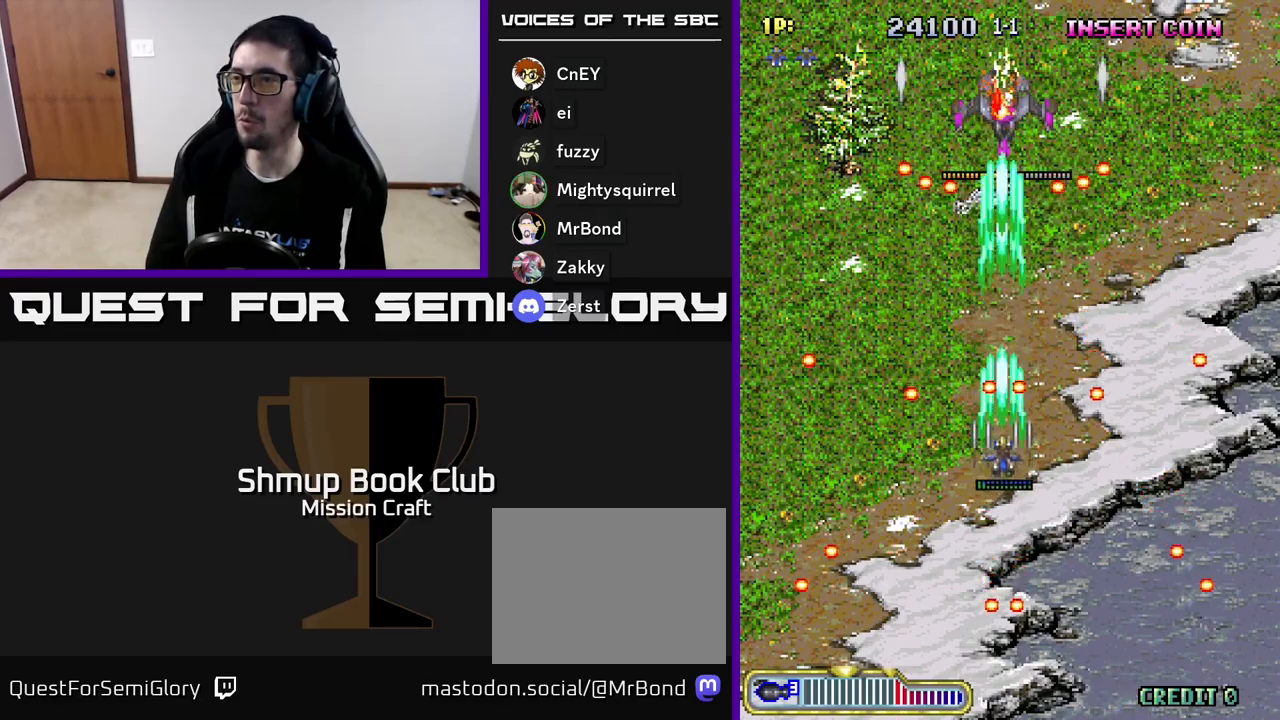
{"buttons": ["R2", "DPAD_UP"], "left_stick": "center", "events": [[167, "DPAD_DOWN", "up"], [283, "DPAD_UP", "down"]]}
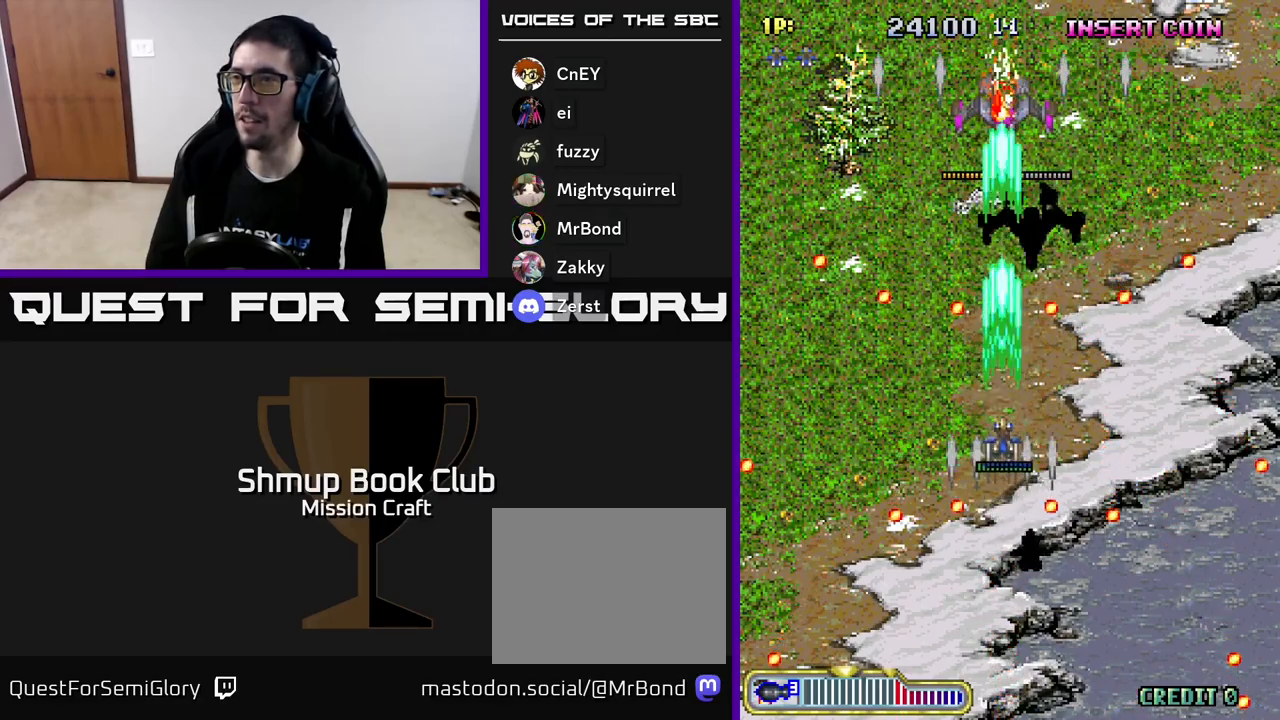
{"buttons": ["R2", "DPAD_UP"], "left_stick": "center", "events": []}
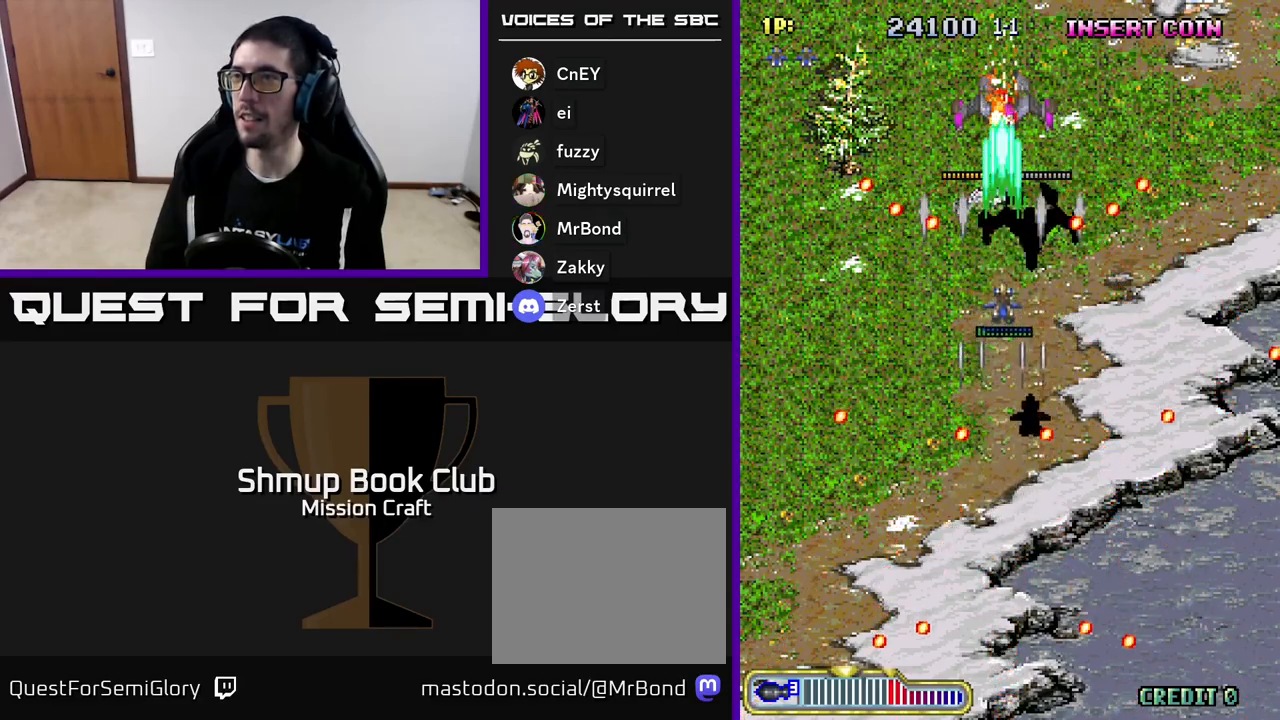
{"buttons": ["R2"], "left_stick": "center", "events": [[183, "DPAD_UP", "up"]]}
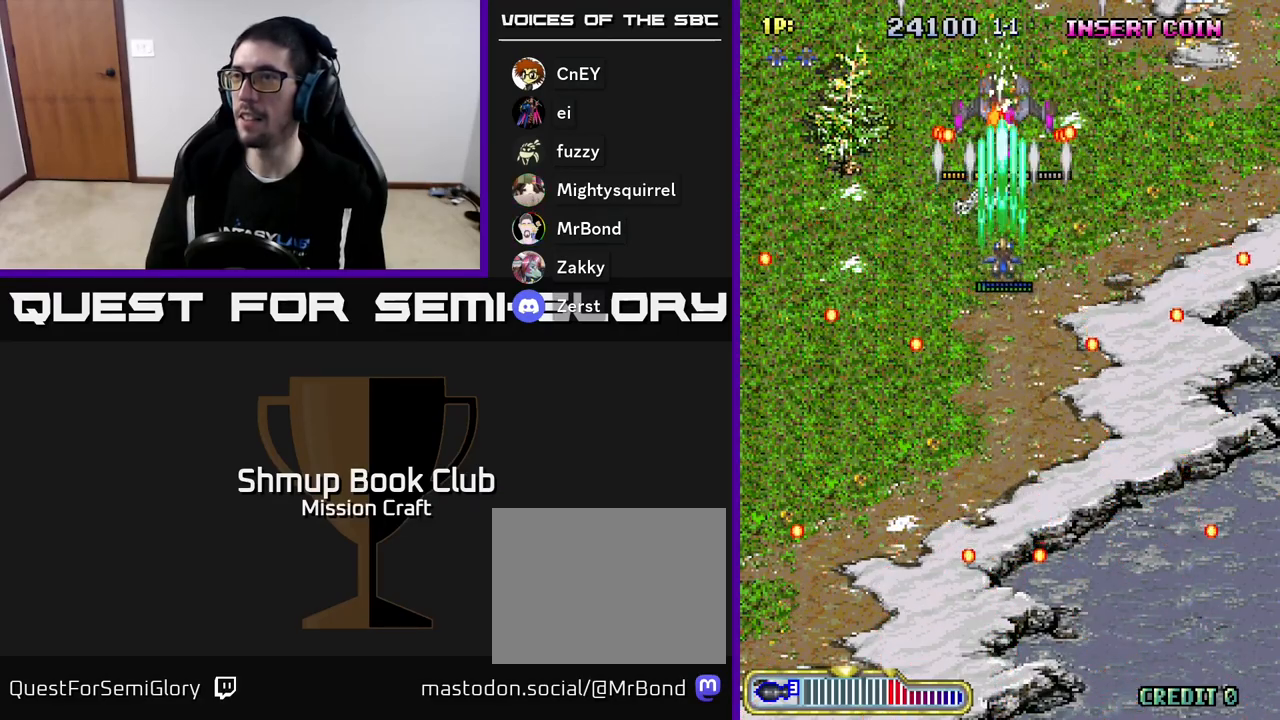
{"buttons": ["R2"], "left_stick": "center", "events": [[83, "DPAD_DOWN", "down"], [467, "DPAD_DOWN", "up"]]}
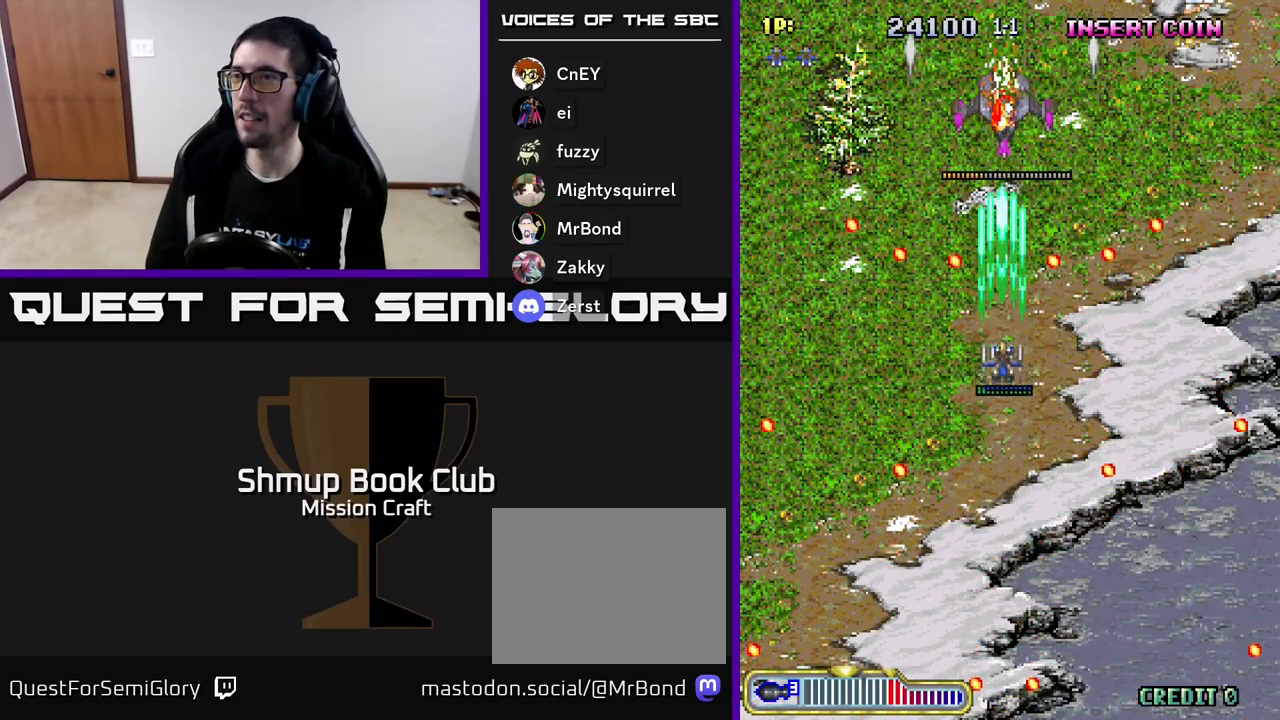
{"buttons": ["R2", "DPAD_DOWN"], "left_stick": "center", "events": [[17, "DPAD_UP", "down"], [450, "DPAD_UP", "up"], [483, "DPAD_DOWN", "down"]]}
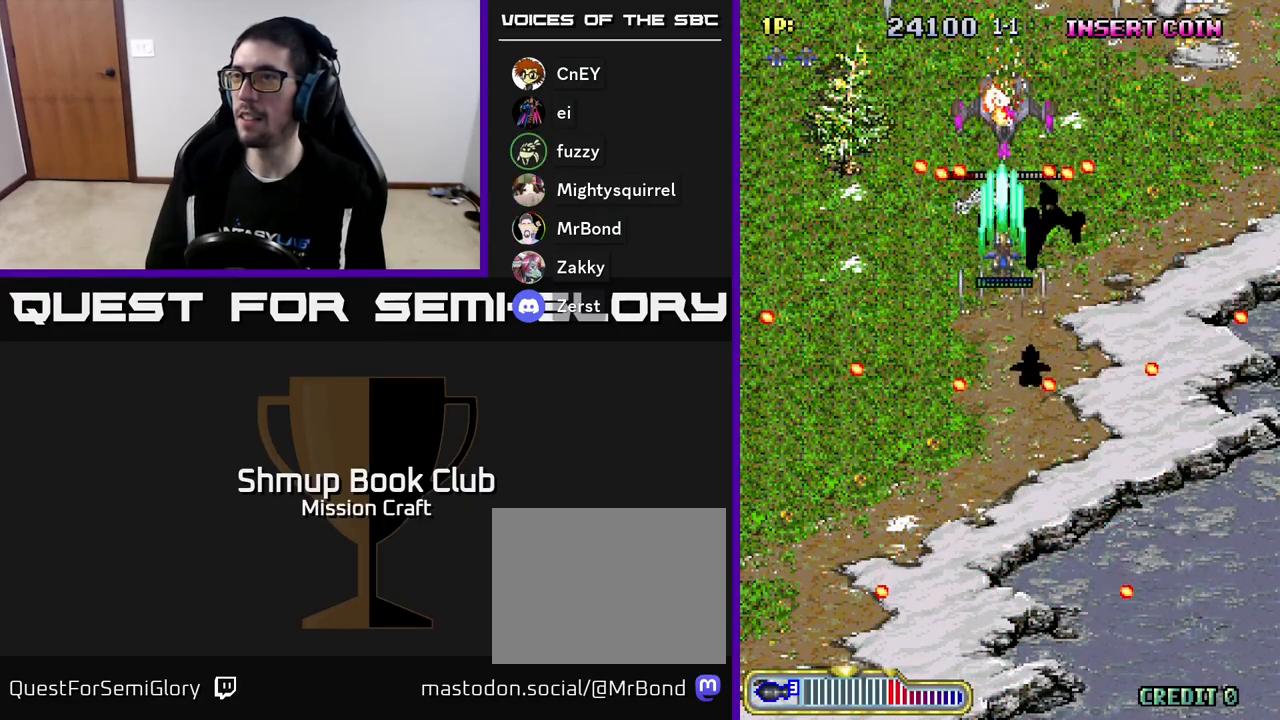
{"buttons": ["R2", "DPAD_DOWN"], "left_stick": "center", "events": []}
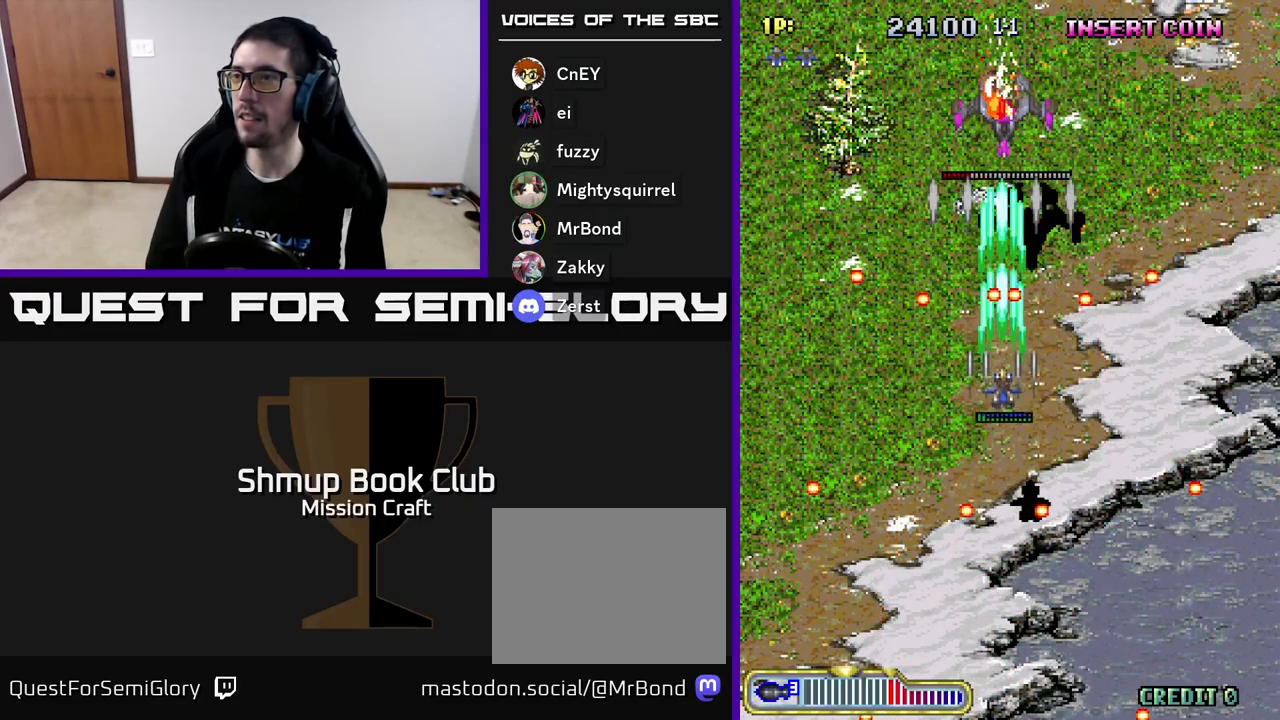
{"buttons": ["R2", "DPAD_DOWN"], "left_stick": "center", "events": [[217, "DPAD_DOWN", "up"], [383, "DPAD_DOWN", "down"]]}
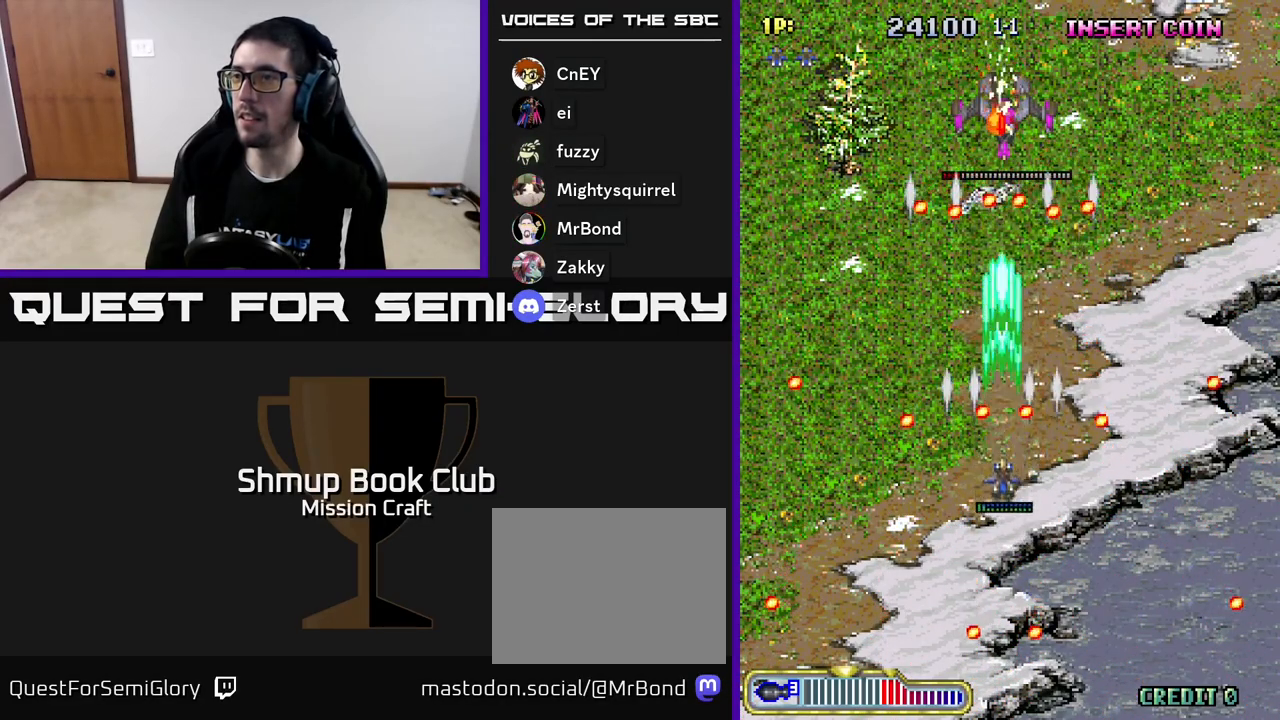
{"buttons": ["R2", "DPAD_UP"], "left_stick": "center", "events": [[33, "DPAD_DOWN", "up"], [150, "DPAD_UP", "down"]]}
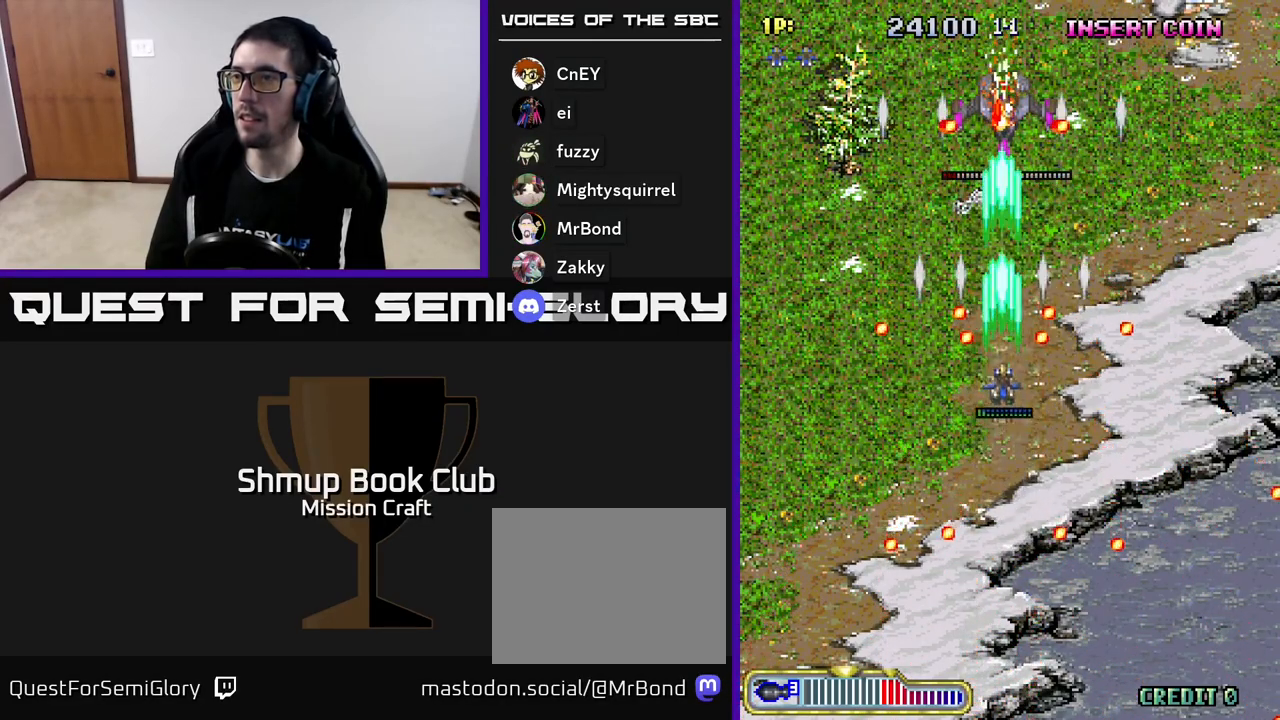
{"buttons": ["R2", "DPAD_DOWN"], "left_stick": "center", "events": [[400, "DPAD_UP", "up"], [433, "DPAD_DOWN", "down"]]}
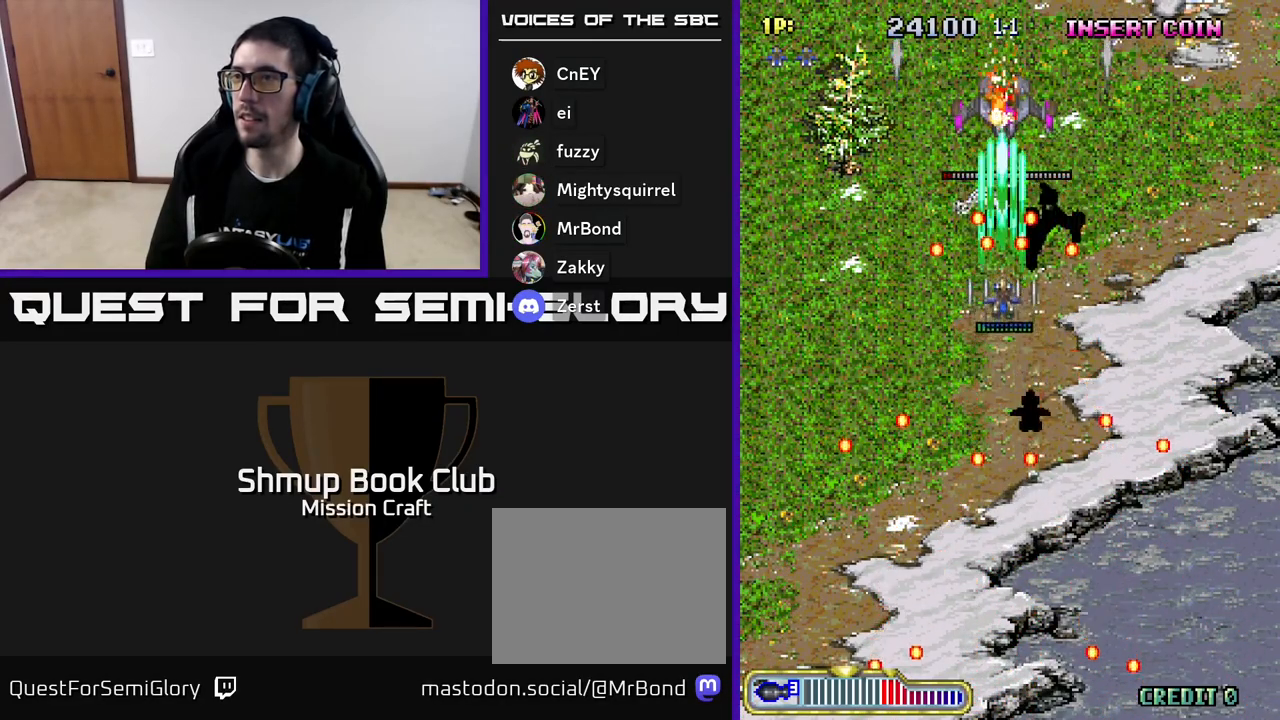
{"buttons": ["R2", "DPAD_DOWN"], "left_stick": "center", "events": []}
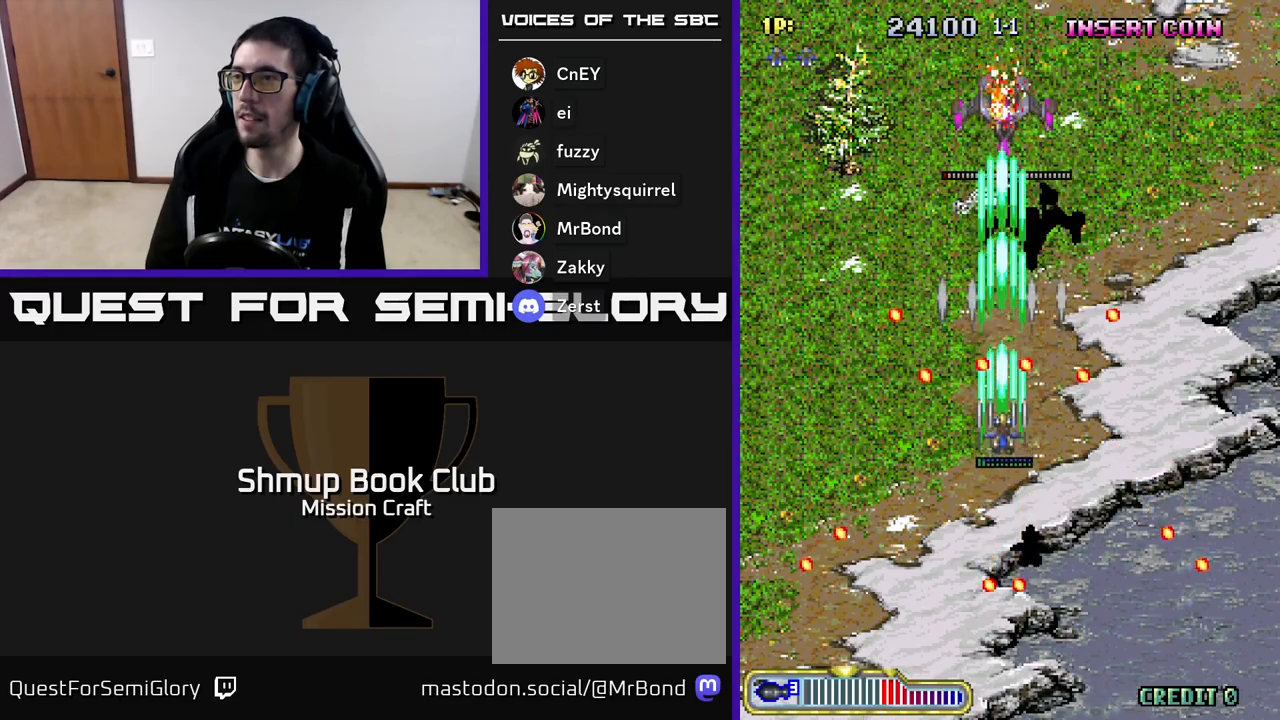
{"buttons": ["R2", "DPAD_UP"], "left_stick": "center", "events": [[83, "DPAD_DOWN", "up"], [183, "DPAD_UP", "down"]]}
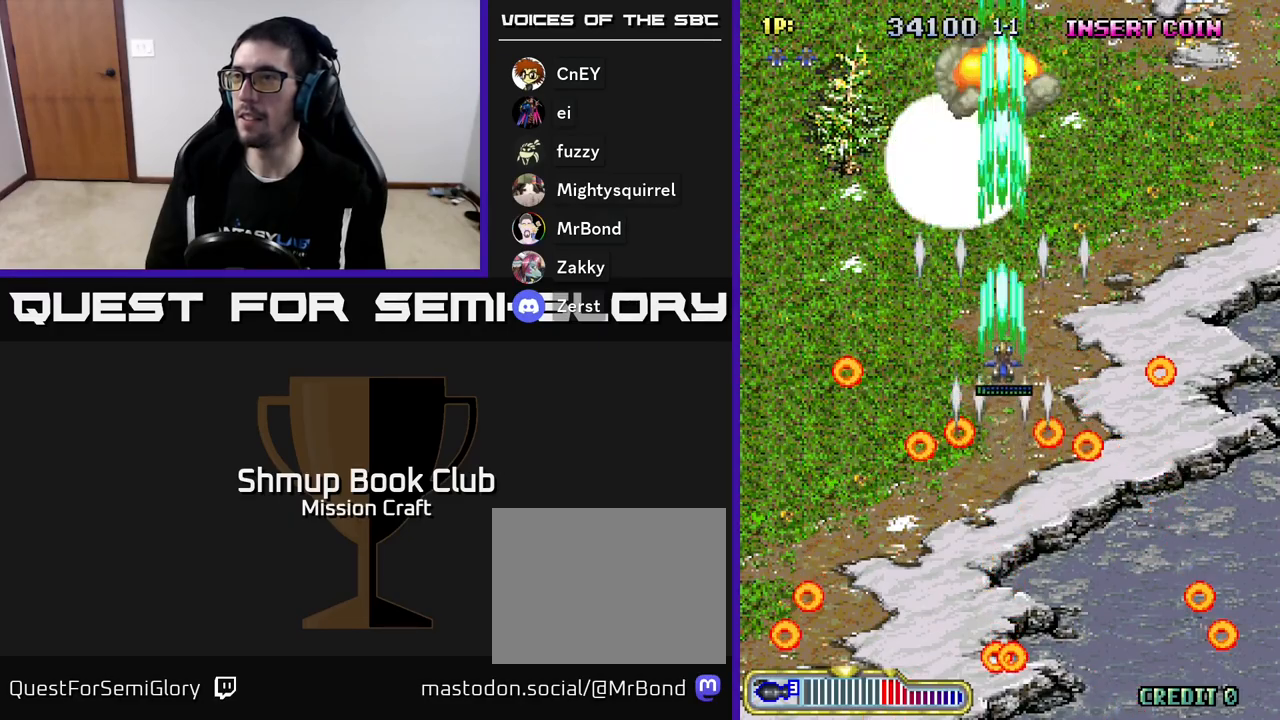
{"buttons": ["DPAD_DOWN", "DPAD_RIGHT"], "left_stick": "center", "events": [[200, "DPAD_UP", "up"], [250, "DPAD_DOWN", "down"], [333, "R2", "up"], [400, "DPAD_RIGHT", "down"]]}
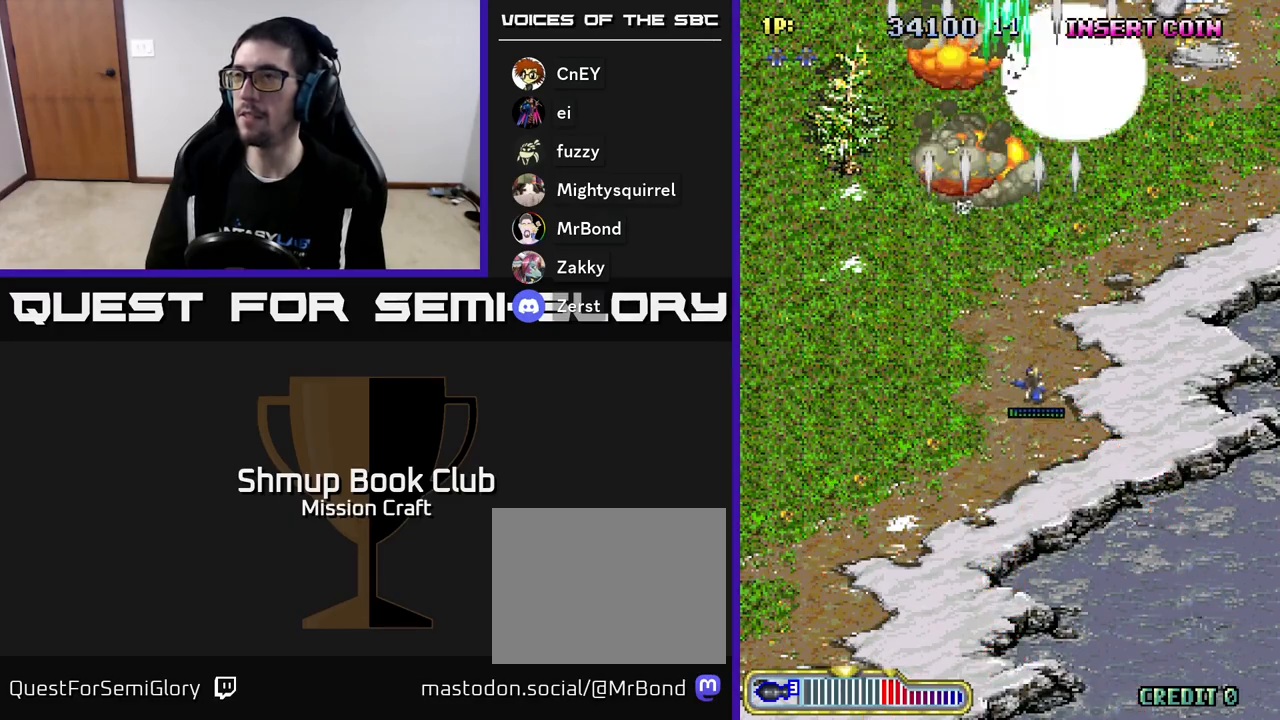
{"buttons": [], "left_stick": "center", "events": [[133, "DPAD_RIGHT", "up"], [433, "DPAD_DOWN", "up"]]}